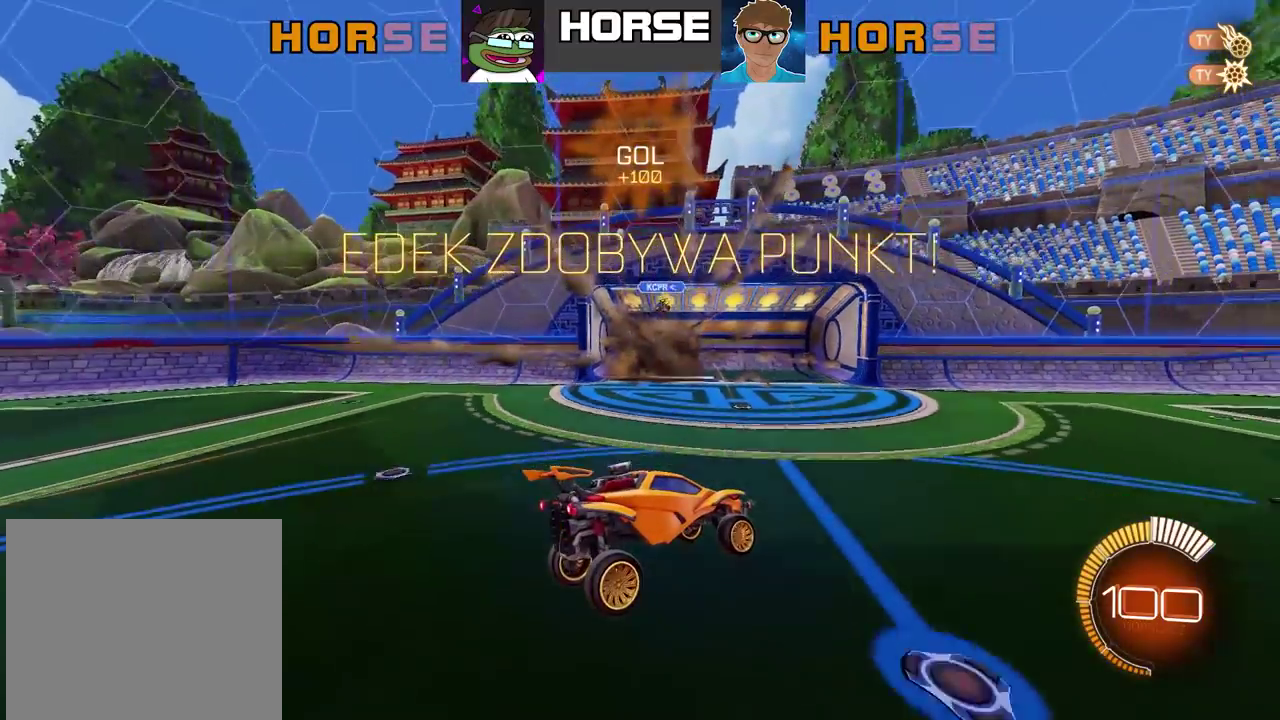
Gameplay with a controller (PlayStation layout); each line is a JSON object with the inputs held at the frame after it. "events" lists button and stick changes between this image and that frame as [ms after this image, input, new state], when the widget could be followed in between. Not read: L1.
{"buttons": [], "left_stick": "center", "right_stick": "center", "events": []}
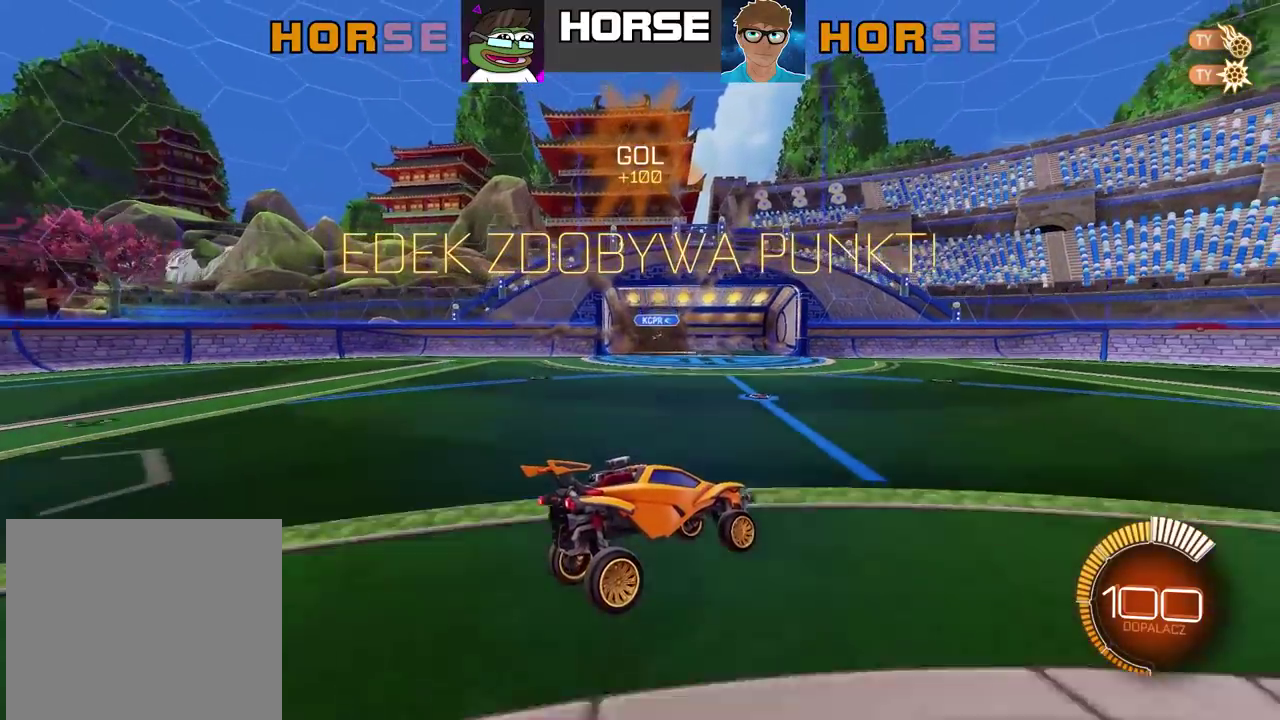
{"buttons": [], "left_stick": "center", "right_stick": "center", "events": []}
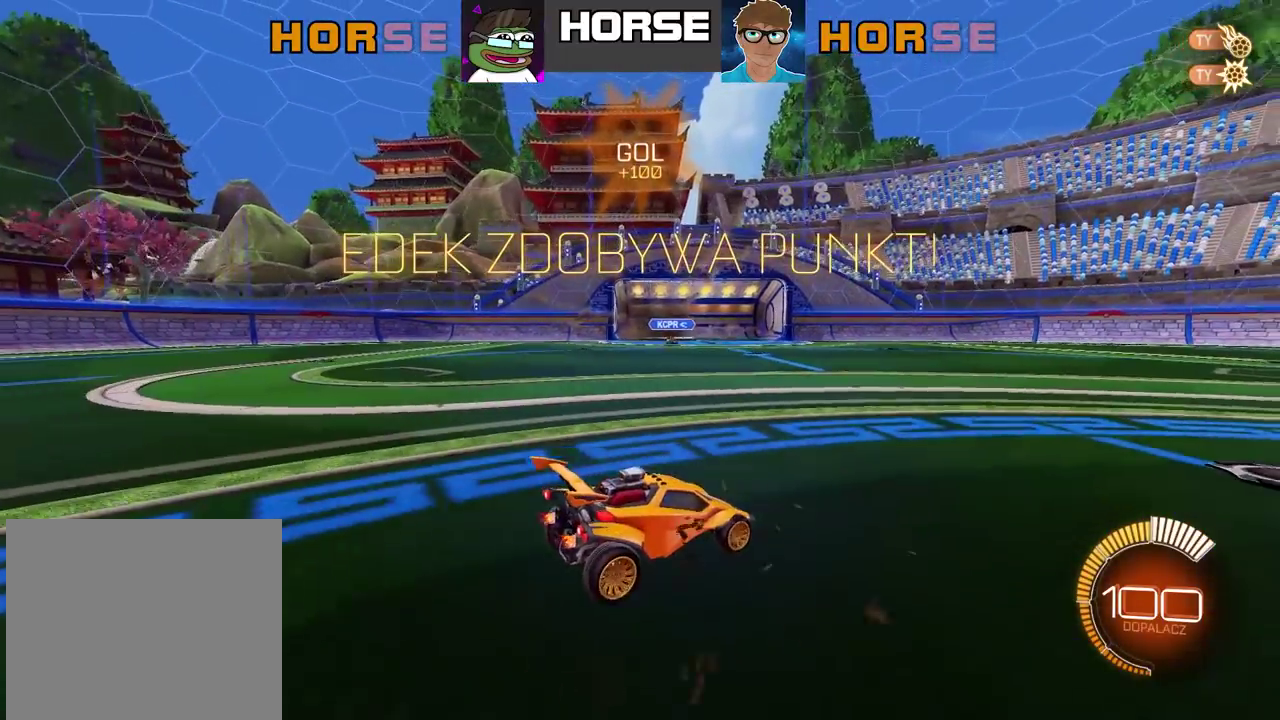
{"buttons": [], "left_stick": "center", "right_stick": "center", "events": []}
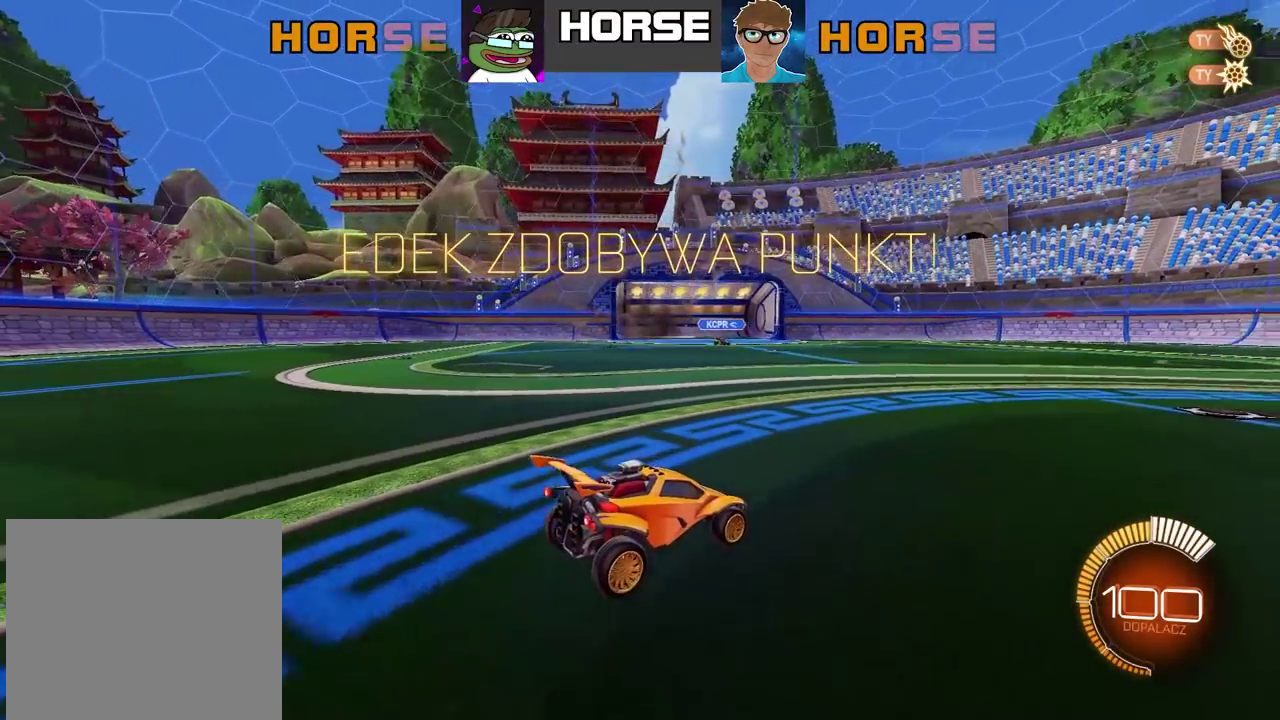
{"buttons": [], "left_stick": "center", "right_stick": "center", "events": []}
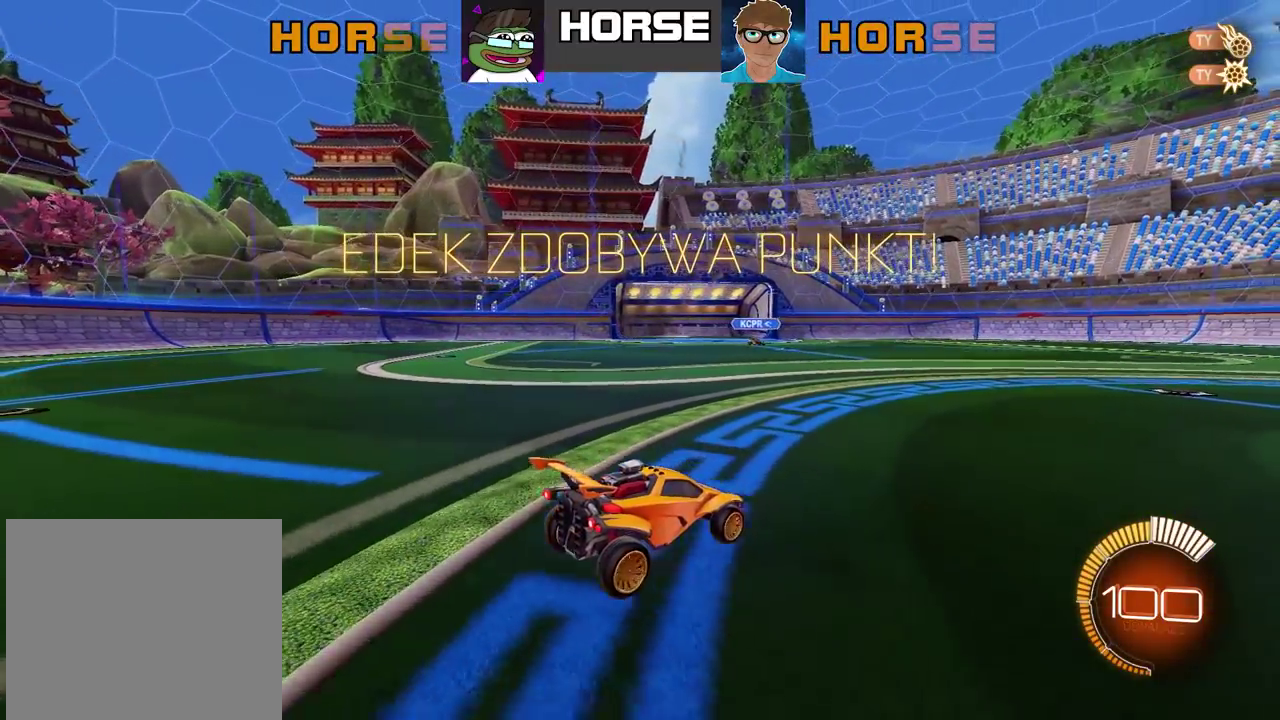
{"buttons": ["CROSS"], "left_stick": "center", "right_stick": "center", "events": [[433, "CROSS", "down"]]}
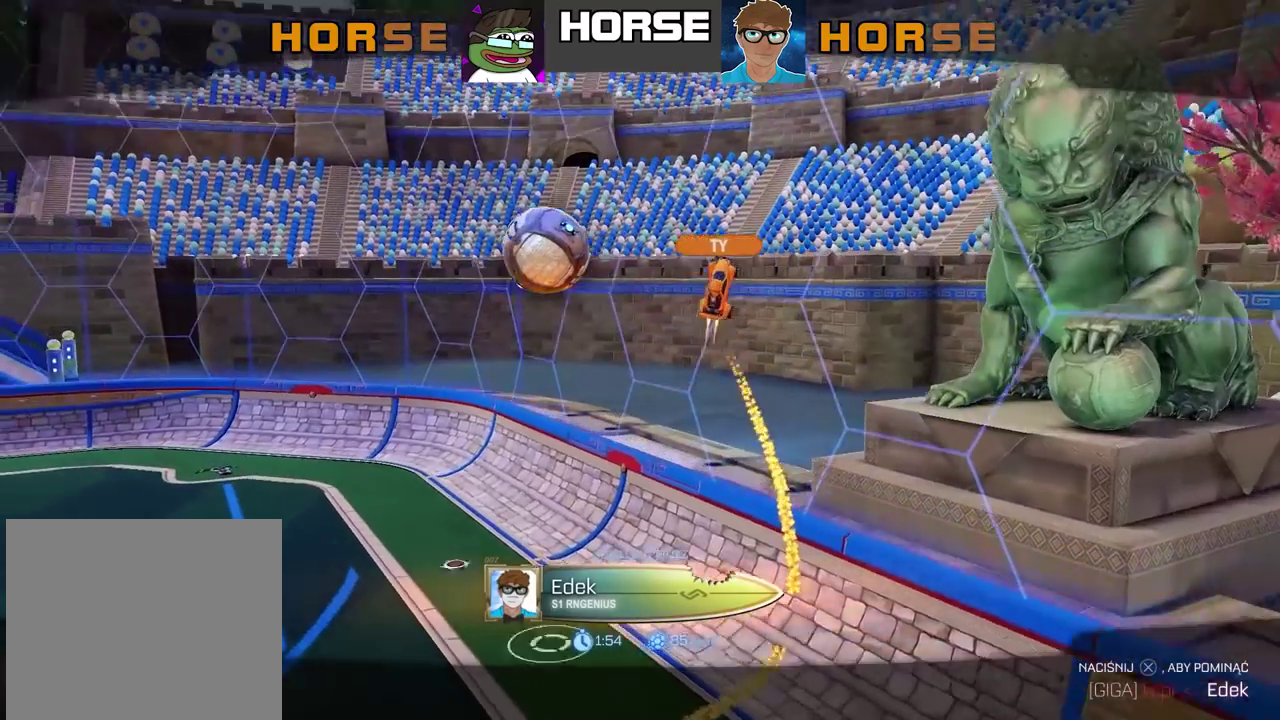
{"buttons": [], "left_stick": "center", "right_stick": "center", "events": [[83, "CROSS", "up"]]}
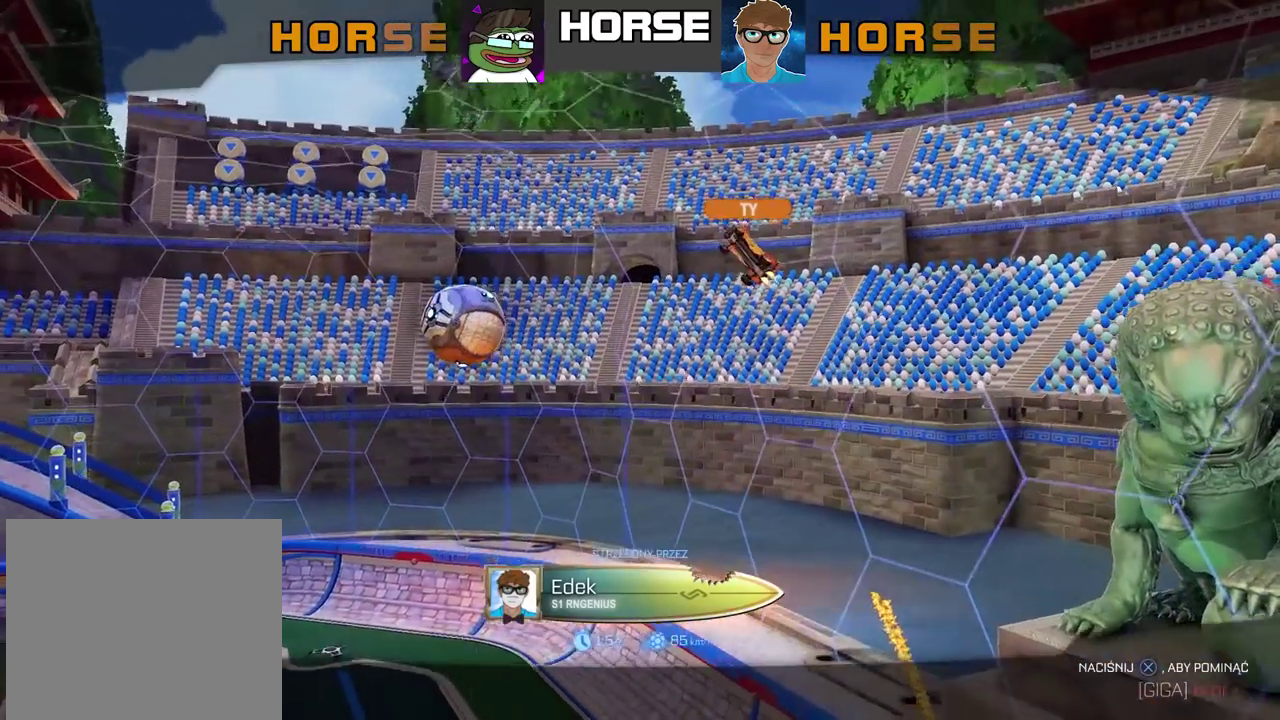
{"buttons": [], "left_stick": "center", "right_stick": "center", "events": []}
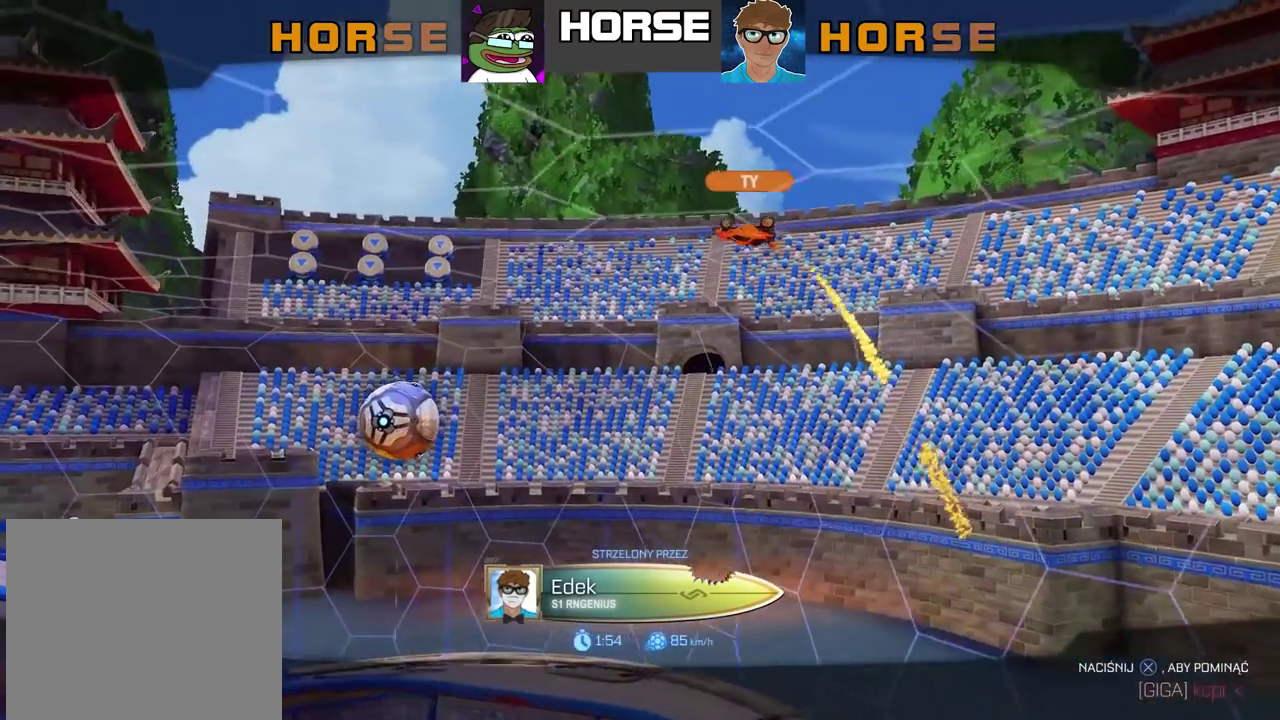
{"buttons": [], "left_stick": "center", "right_stick": "center", "events": []}
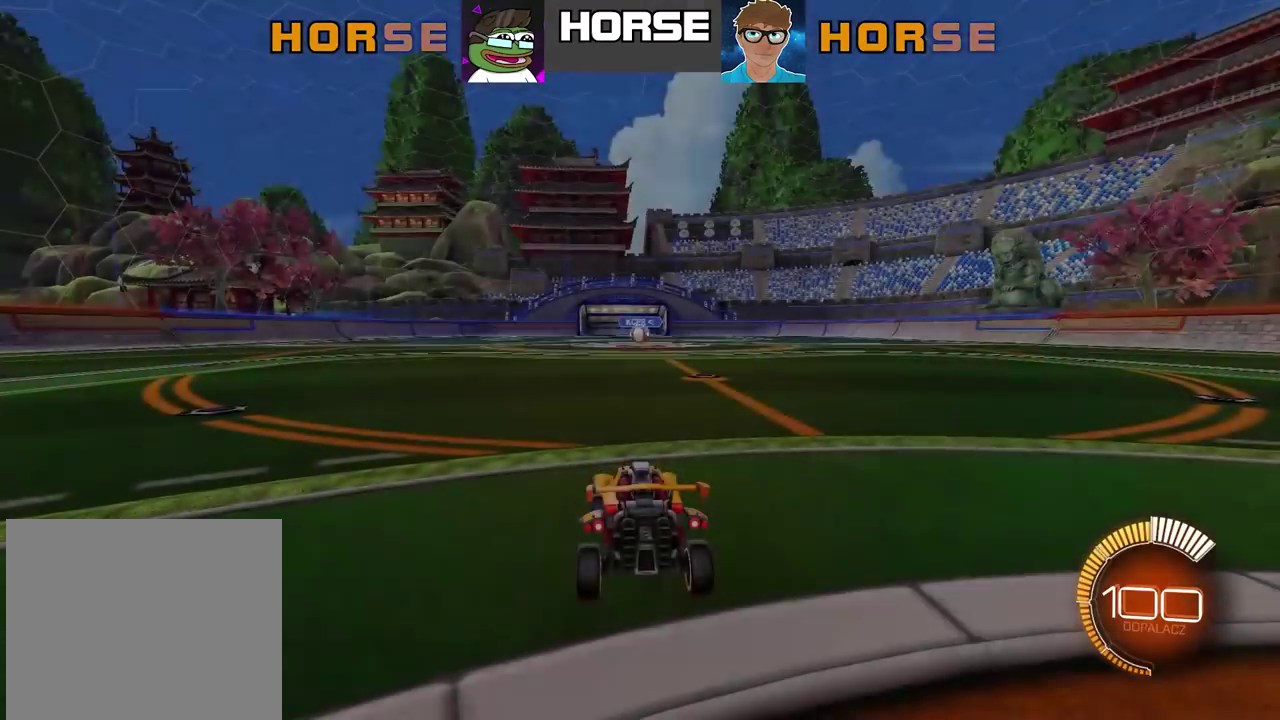
{"buttons": [], "left_stick": "center", "right_stick": "center", "events": []}
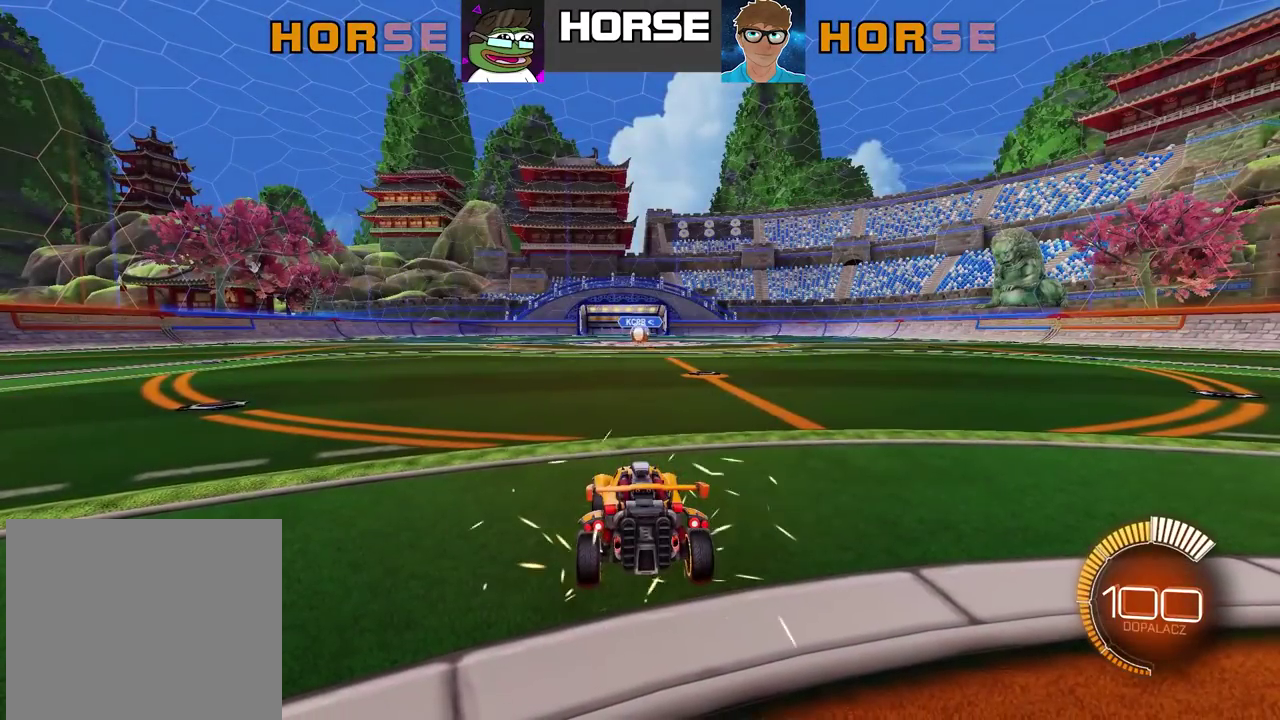
{"buttons": [], "left_stick": "center", "right_stick": "center", "events": []}
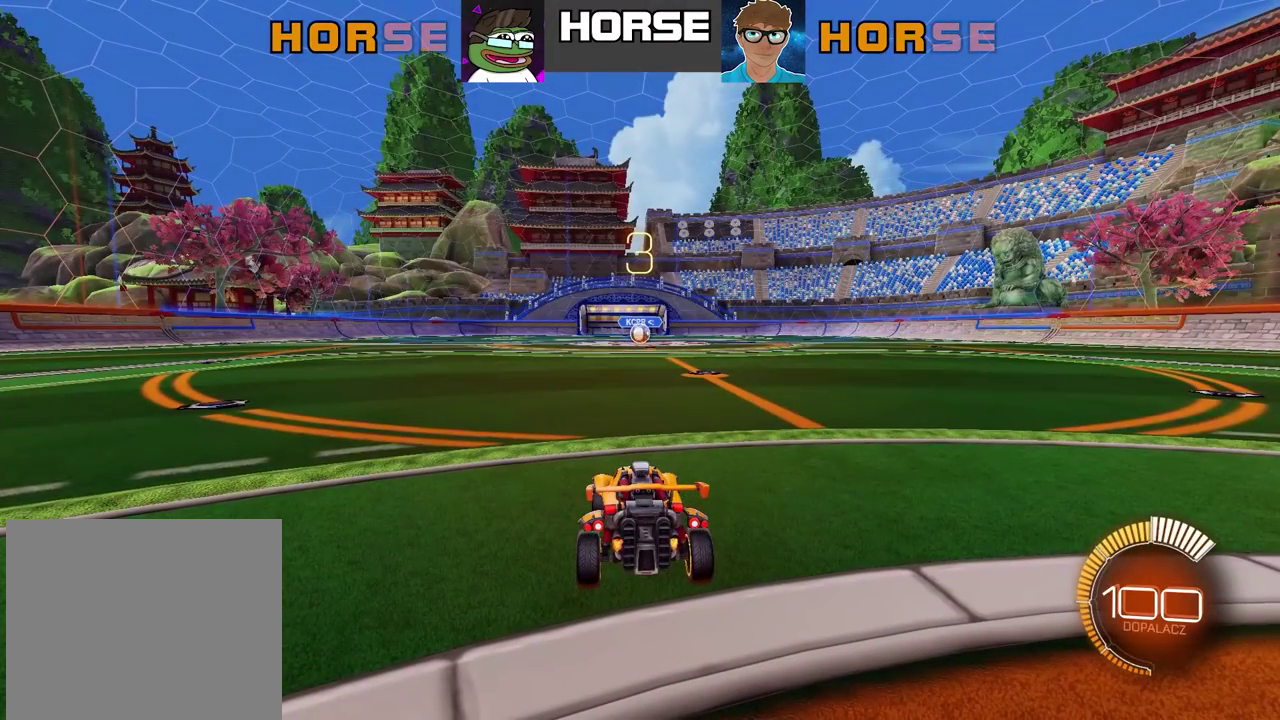
{"buttons": [], "left_stick": "center", "right_stick": "center", "events": []}
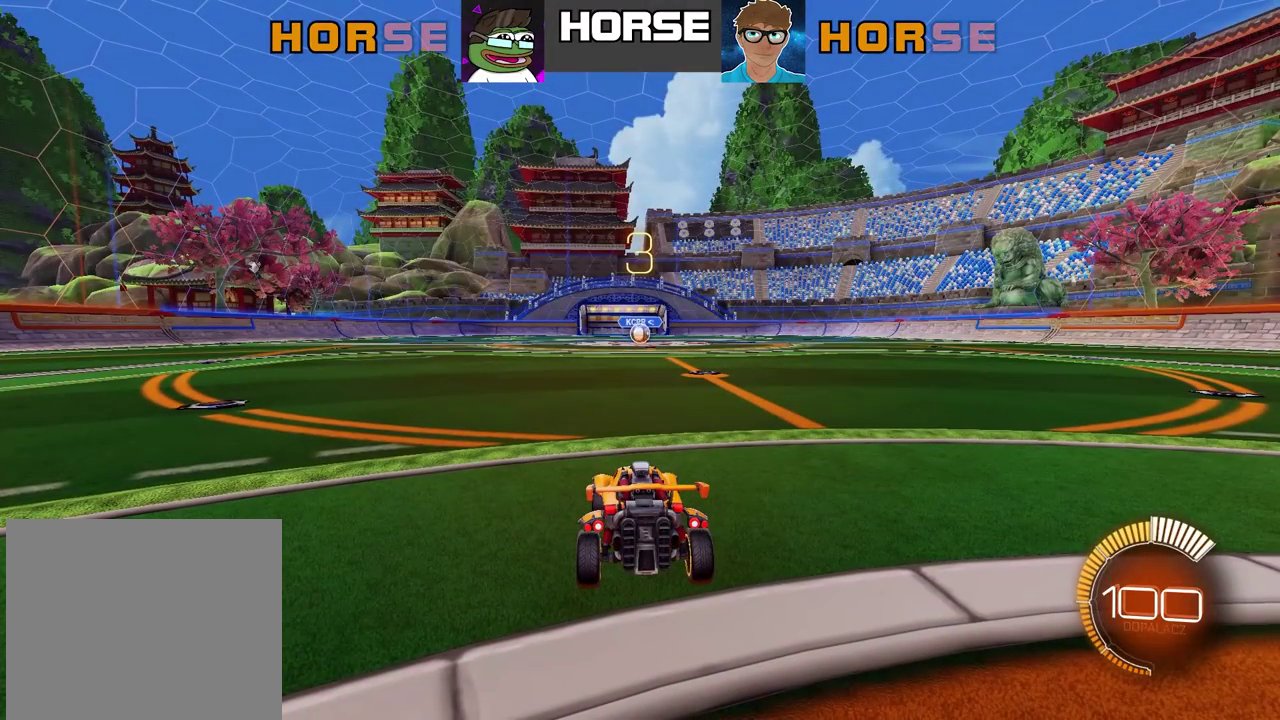
{"buttons": [], "left_stick": "center", "right_stick": "center", "events": []}
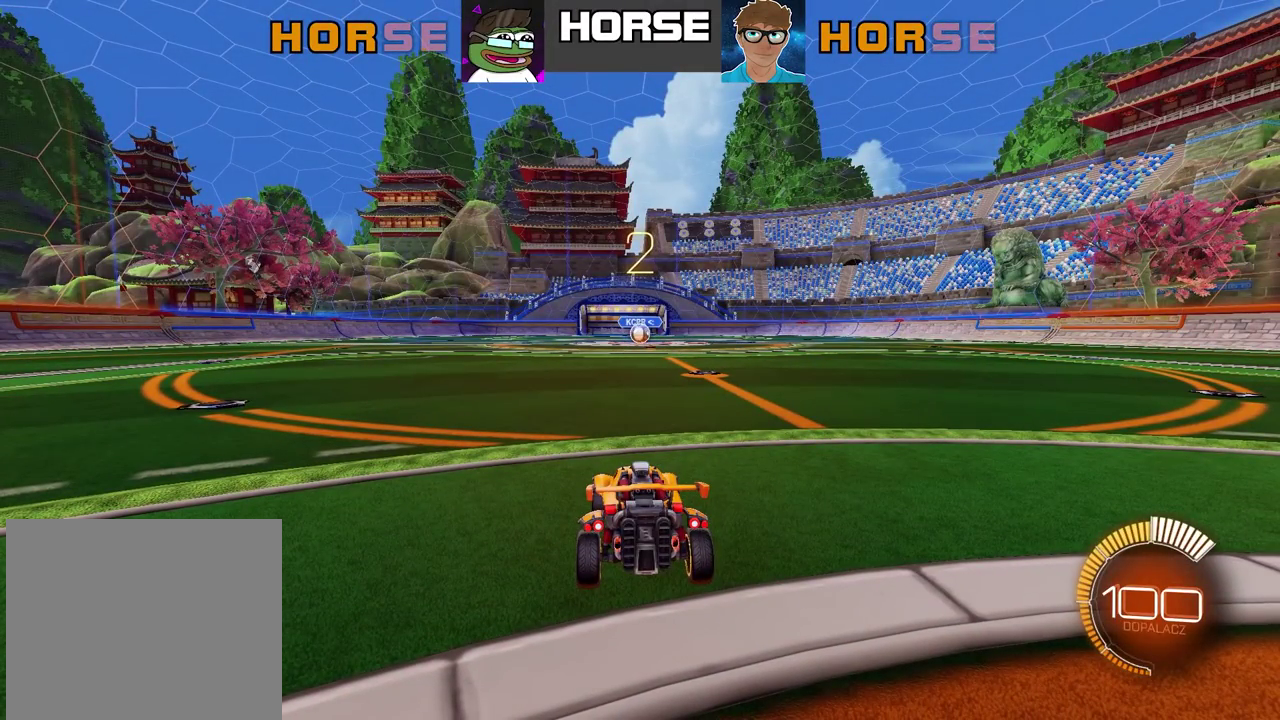
{"buttons": [], "left_stick": "center", "right_stick": "center", "events": []}
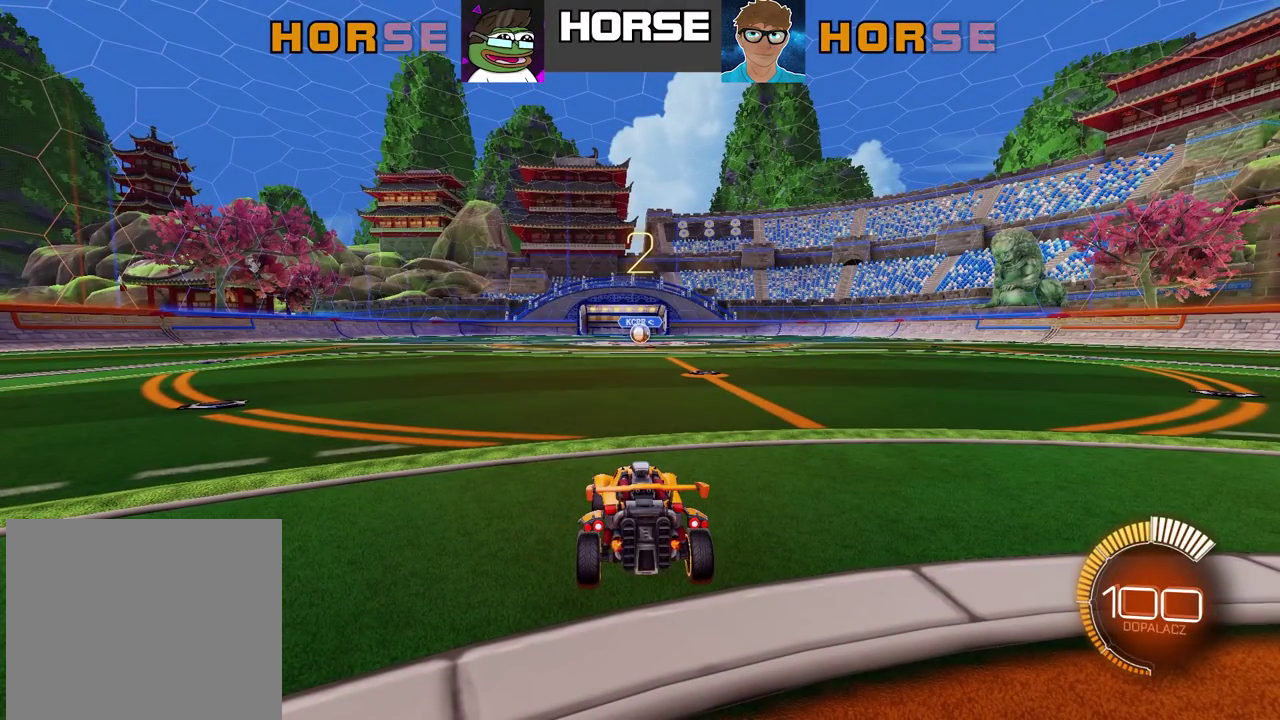
{"buttons": ["R2"], "left_stick": "center", "right_stick": "center", "events": [[17, "R2", "down"]]}
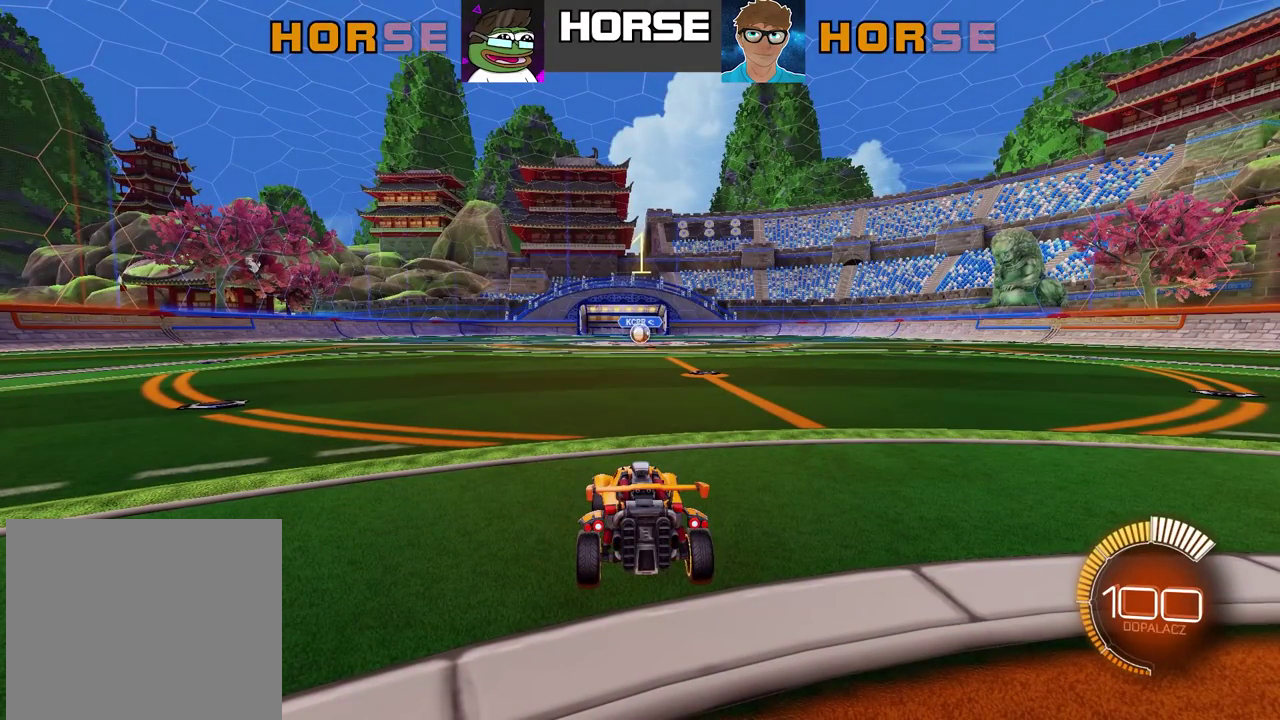
{"buttons": ["CIRCLE", "R2"], "left_stick": "center", "right_stick": "center", "events": [[33, "left_stick", "up"], [150, "left_stick", "center"], [417, "CIRCLE", "down"]]}
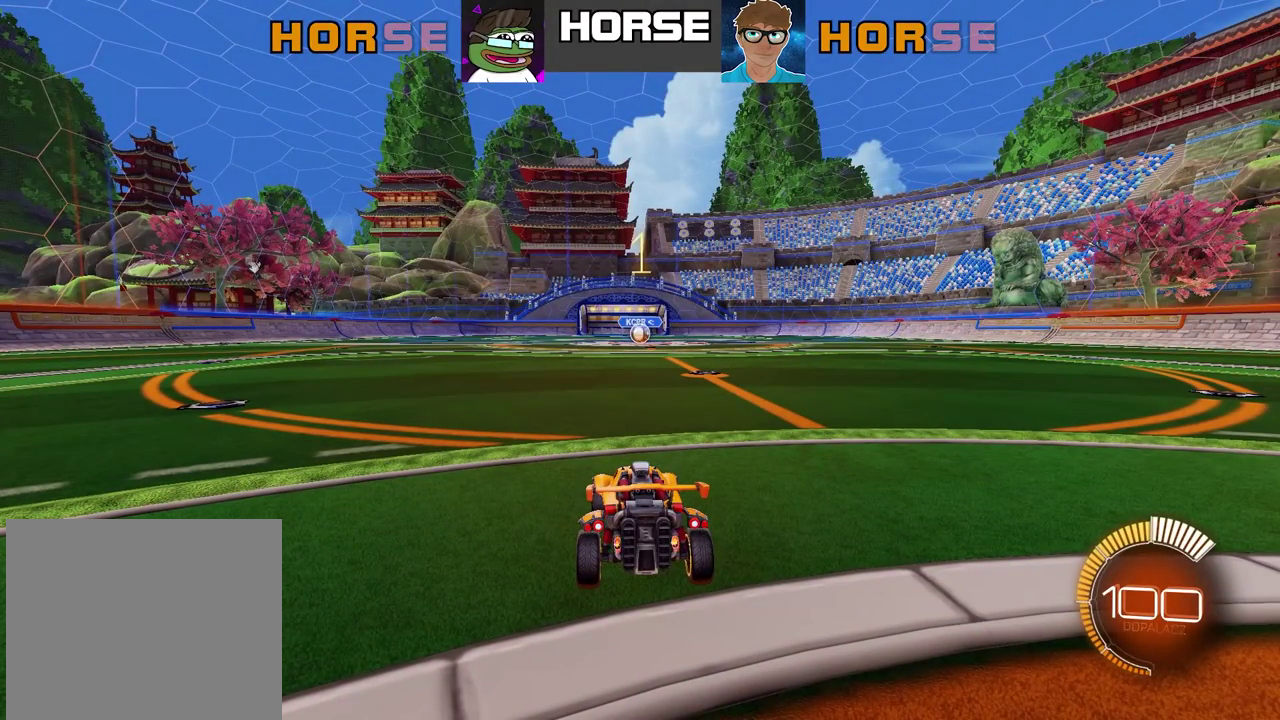
{"buttons": ["CROSS", "CIRCLE", "R2"], "left_stick": "up", "right_stick": "center", "events": [[100, "left_stick", "up-left"], [317, "left_stick", "center"], [467, "CROSS", "down"], [467, "left_stick", "up"]]}
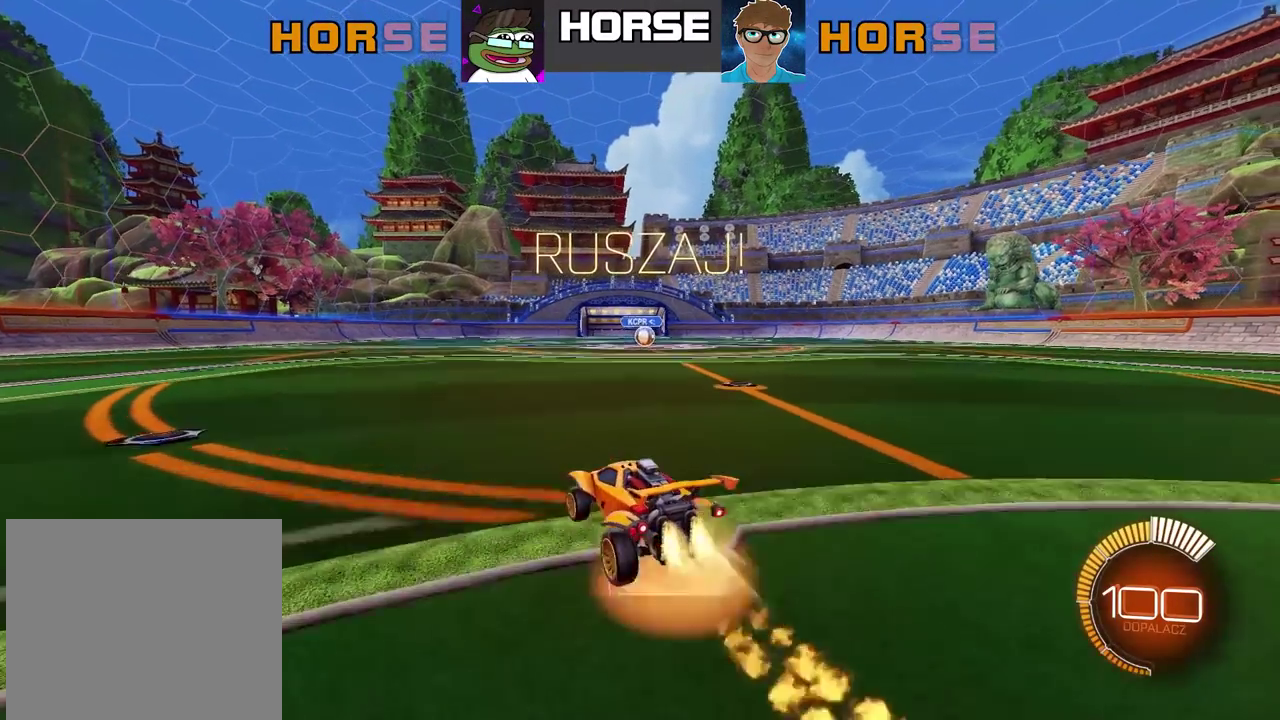
{"buttons": [], "left_stick": "center", "right_stick": "center", "events": [[83, "CROSS", "up"], [150, "CROSS", "down"], [317, "CROSS", "up"], [333, "CIRCLE", "up"], [400, "R2", "up"], [400, "left_stick", "center"]]}
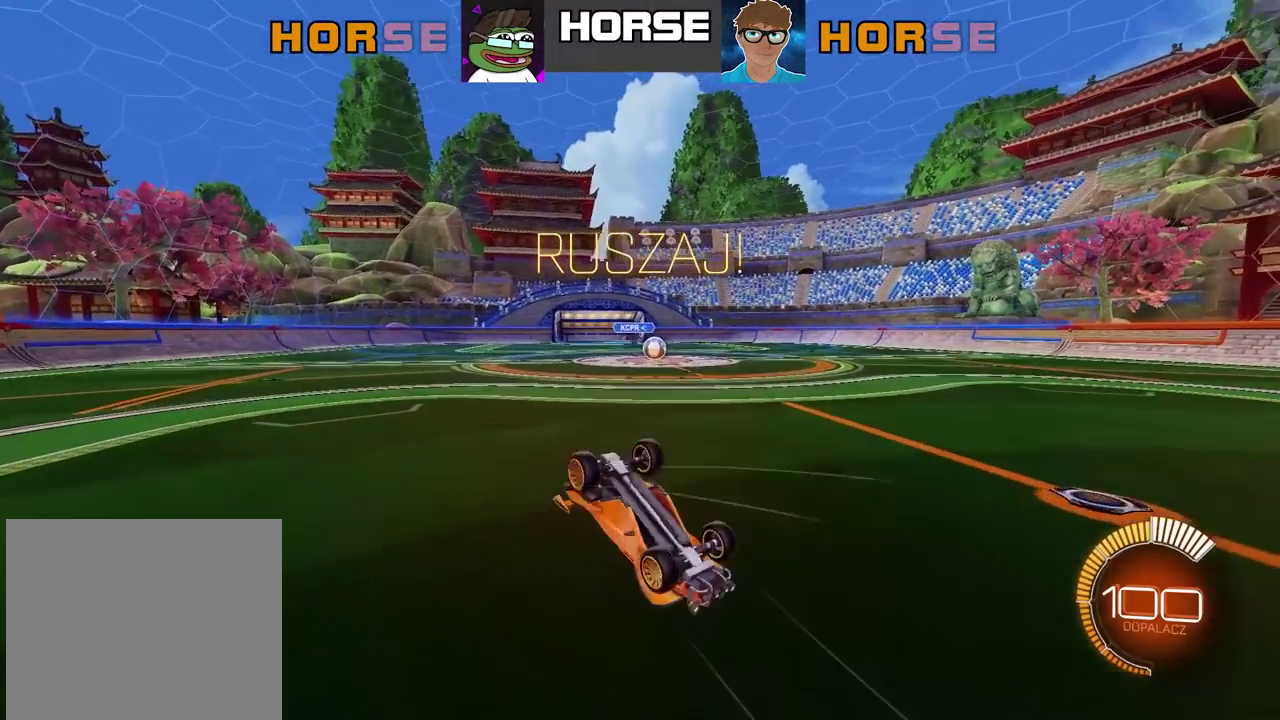
{"buttons": ["R2"], "left_stick": "center", "right_stick": "center", "events": [[483, "R2", "down"]]}
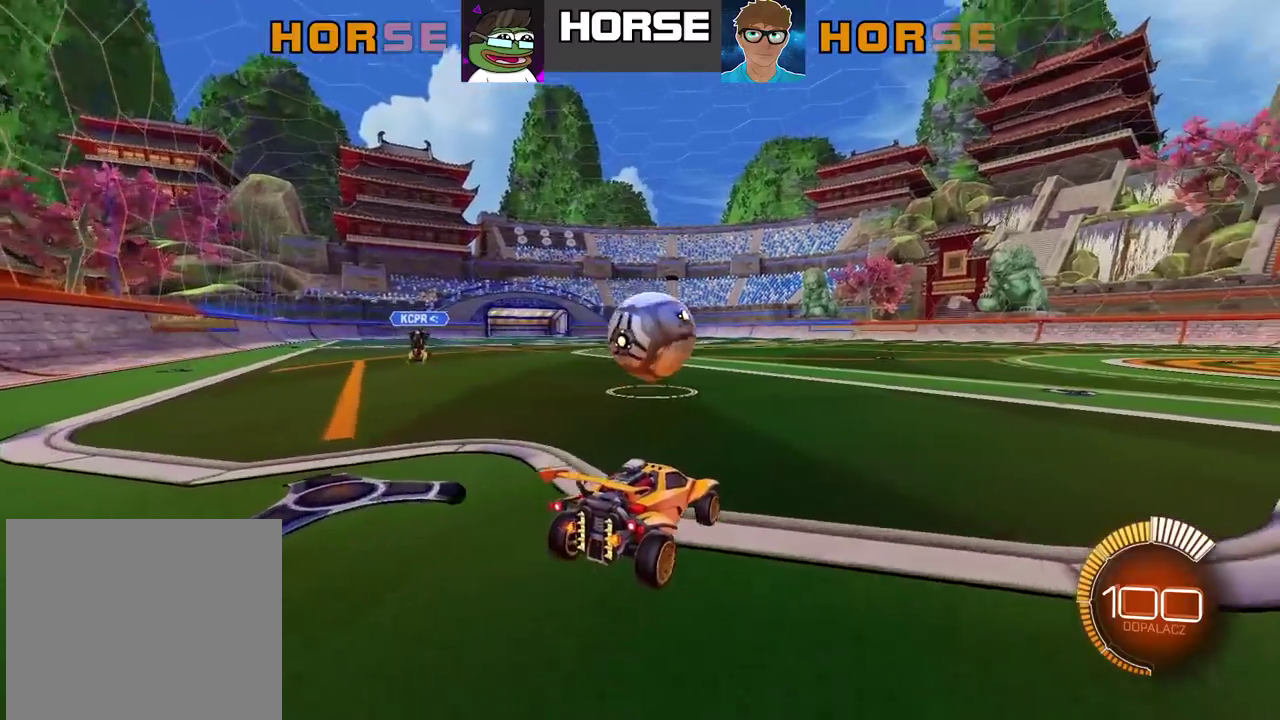
{"buttons": ["TRIANGLE", "R2"], "left_stick": "center", "right_stick": "center", "events": [[500, "TRIANGLE", "down"]]}
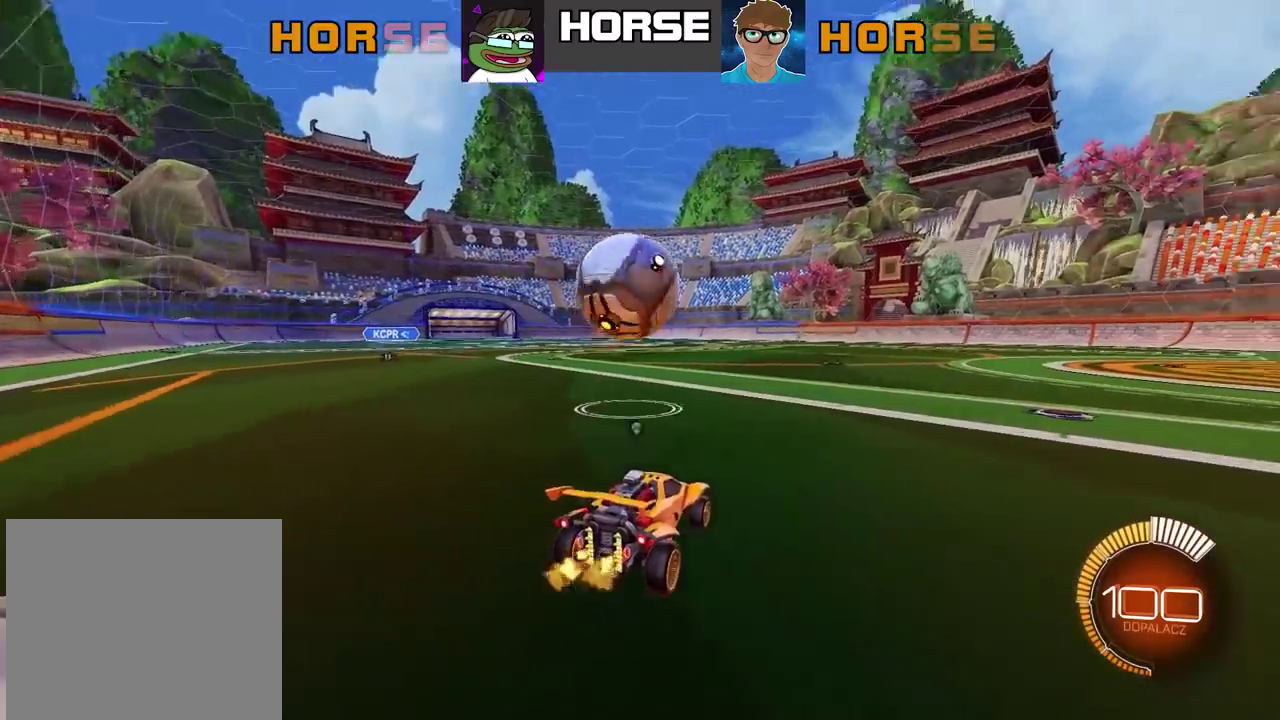
{"buttons": [], "left_stick": "center", "right_stick": "center", "events": [[67, "TRIANGLE", "up"], [433, "R2", "up"]]}
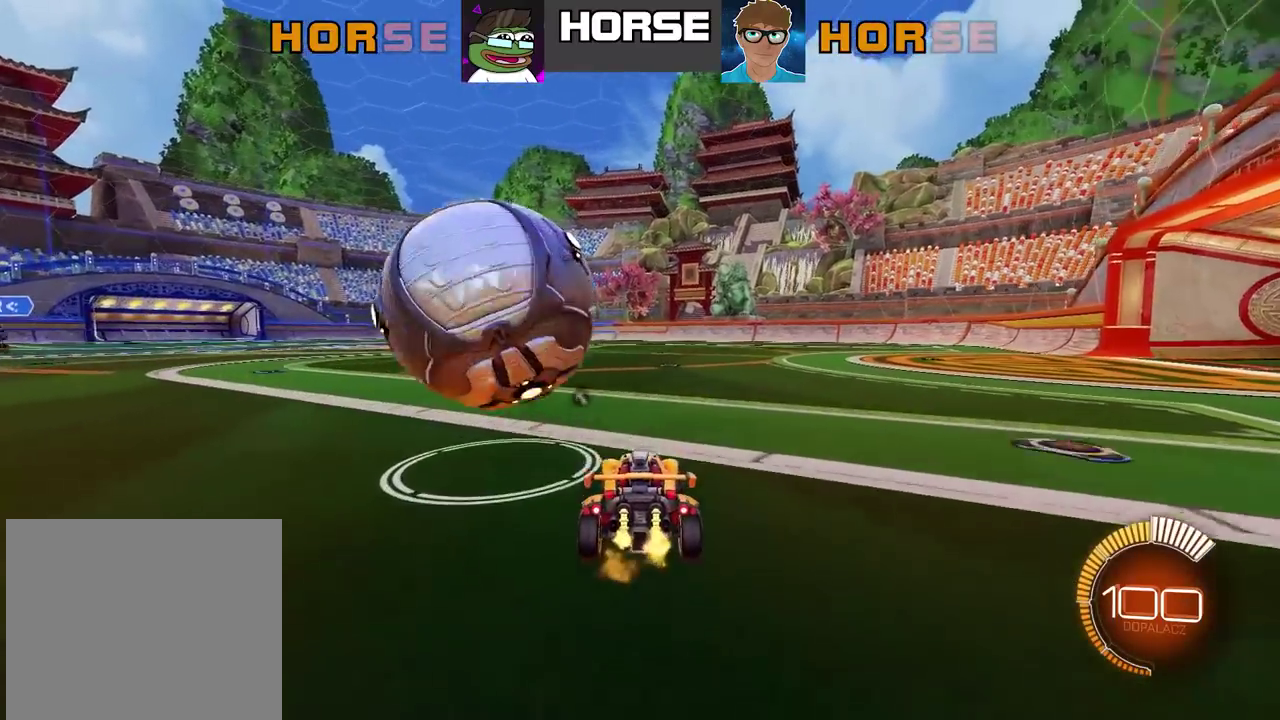
{"buttons": [], "left_stick": "center", "right_stick": "center", "events": [[117, "left_stick", "left"], [283, "R2", "down"], [317, "left_stick", "center"], [400, "R2", "up"]]}
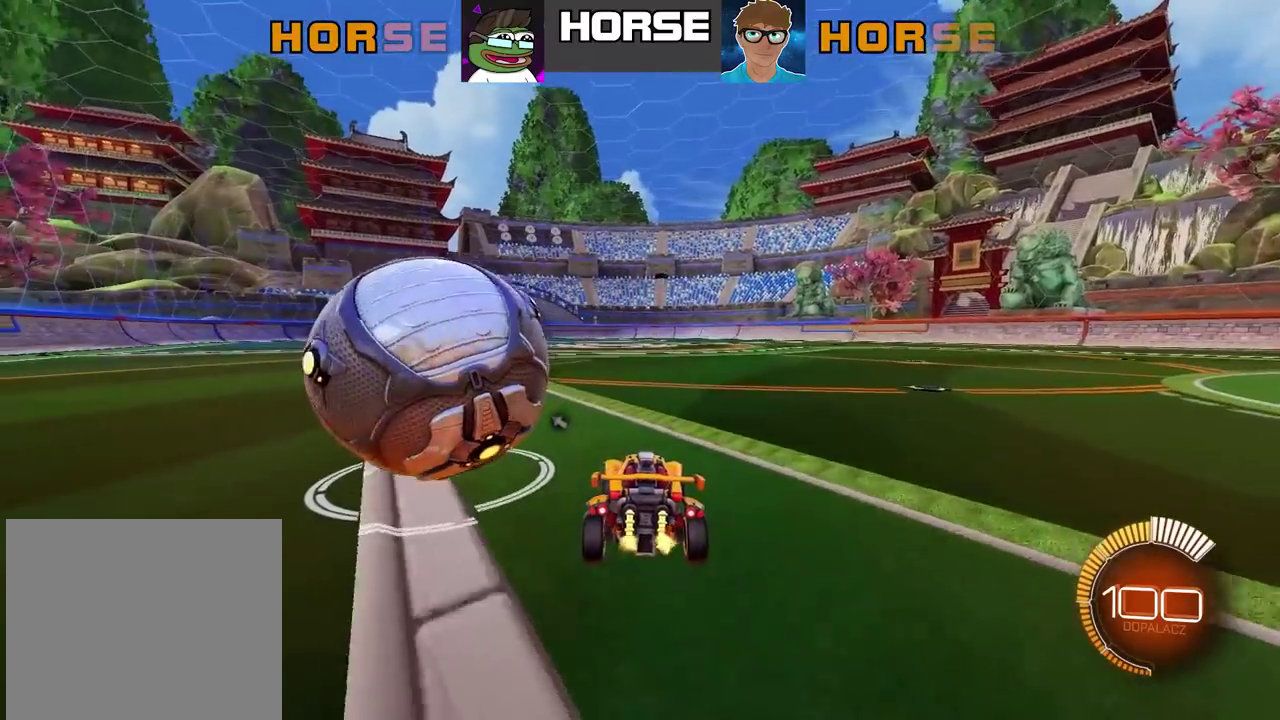
{"buttons": [], "left_stick": "center", "right_stick": "center", "events": []}
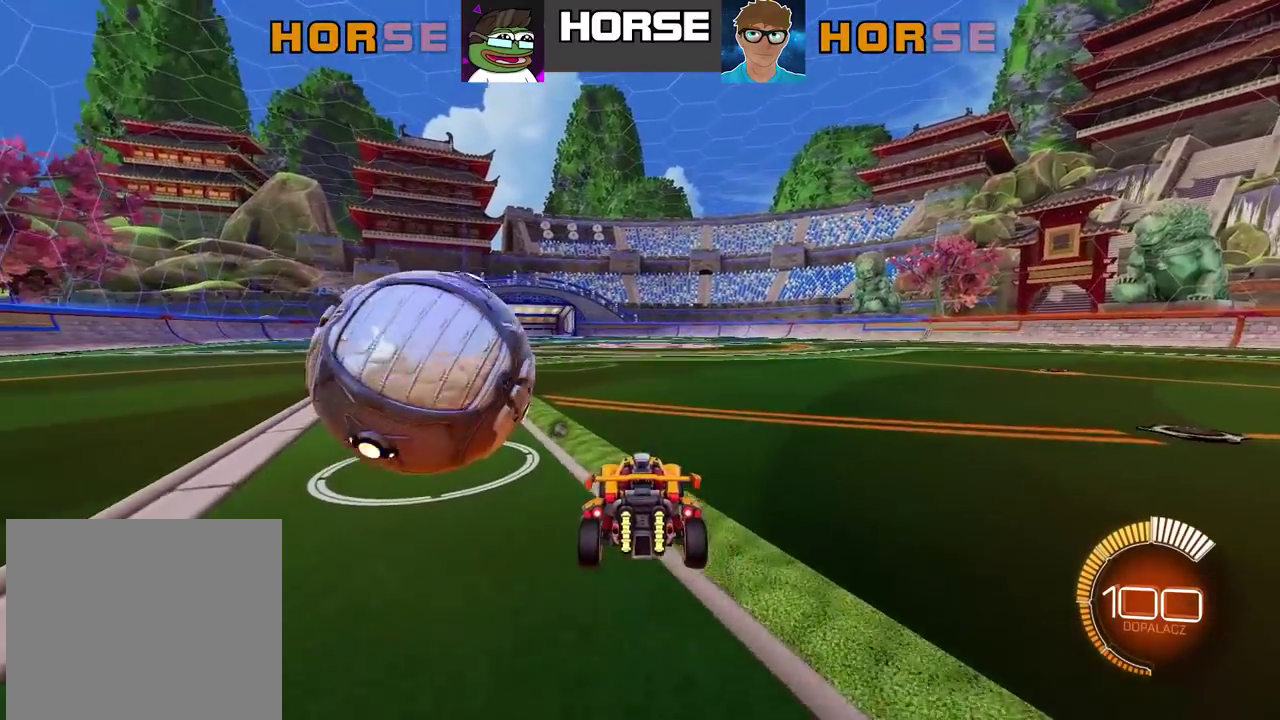
{"buttons": [], "left_stick": "center", "right_stick": "center", "events": [[183, "left_stick", "left"], [233, "left_stick", "center"]]}
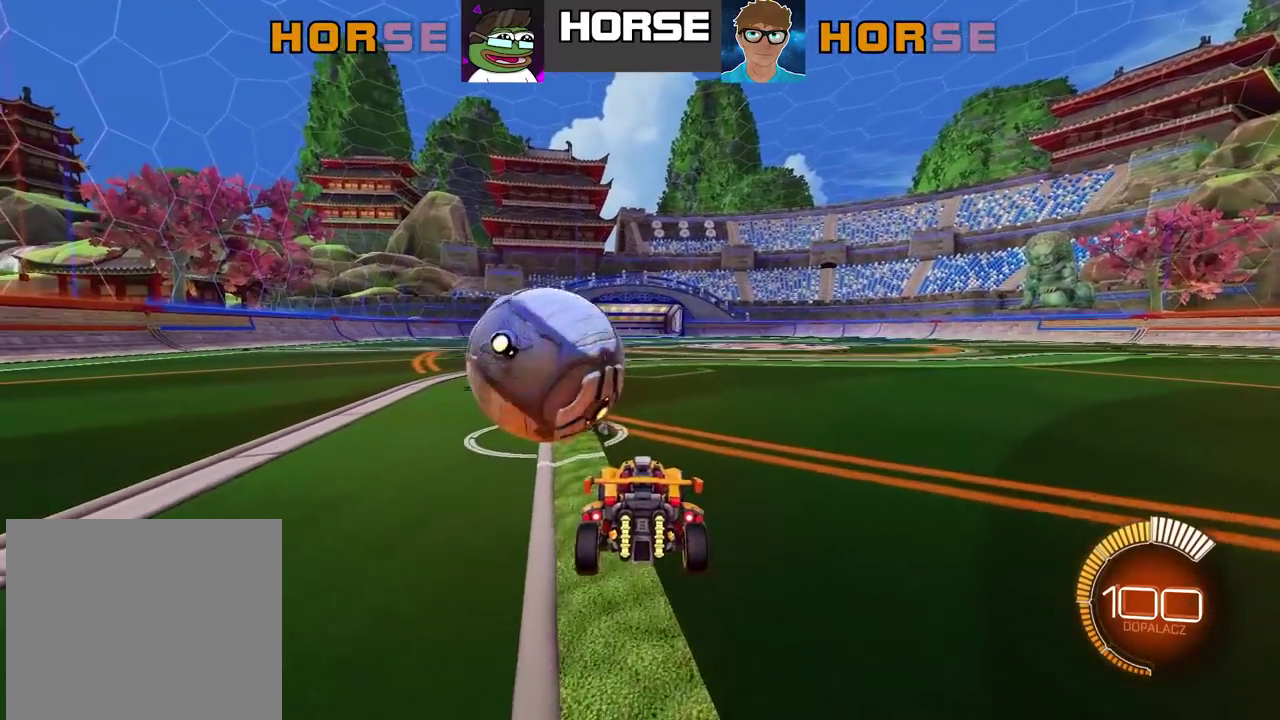
{"buttons": ["R2"], "left_stick": "center", "right_stick": "center", "events": [[300, "R2", "down"]]}